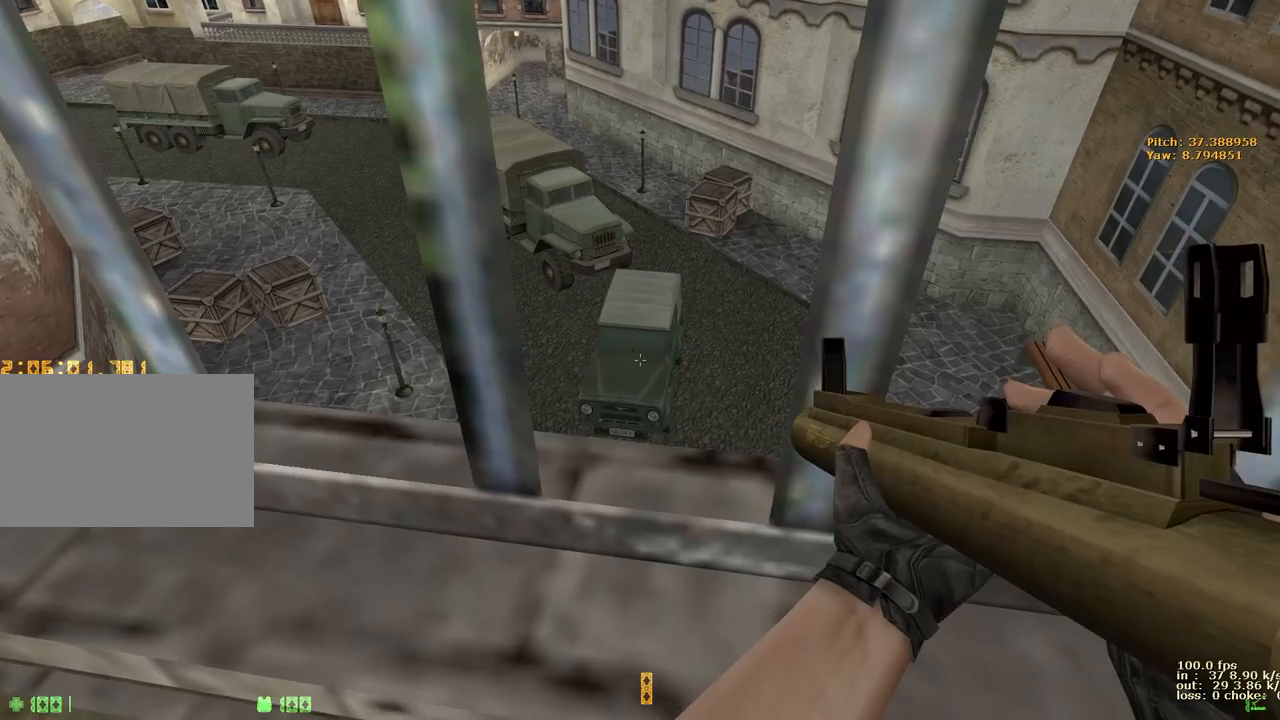
Gameplay with keyboard and mouse; each line is a JSON object with the keys held at the frame after it. "events" lists presses ("down") and releases ("up") of "1", "2", "3", "4", "5", "a", "alt", "b", "c", "caps_lock", "ctrl", "d", "e", "f", "g", "q", "r", "s", "shift", "space", "t", "tab", "v", "w", "x" and "z" between this image and that frame as [ms after this image, input, new state], when the widget could be followed in between. No other keys are recorded. Mouse buttons are not recorded. Not read: mouse_move.
{"keys": ["e"], "events": []}
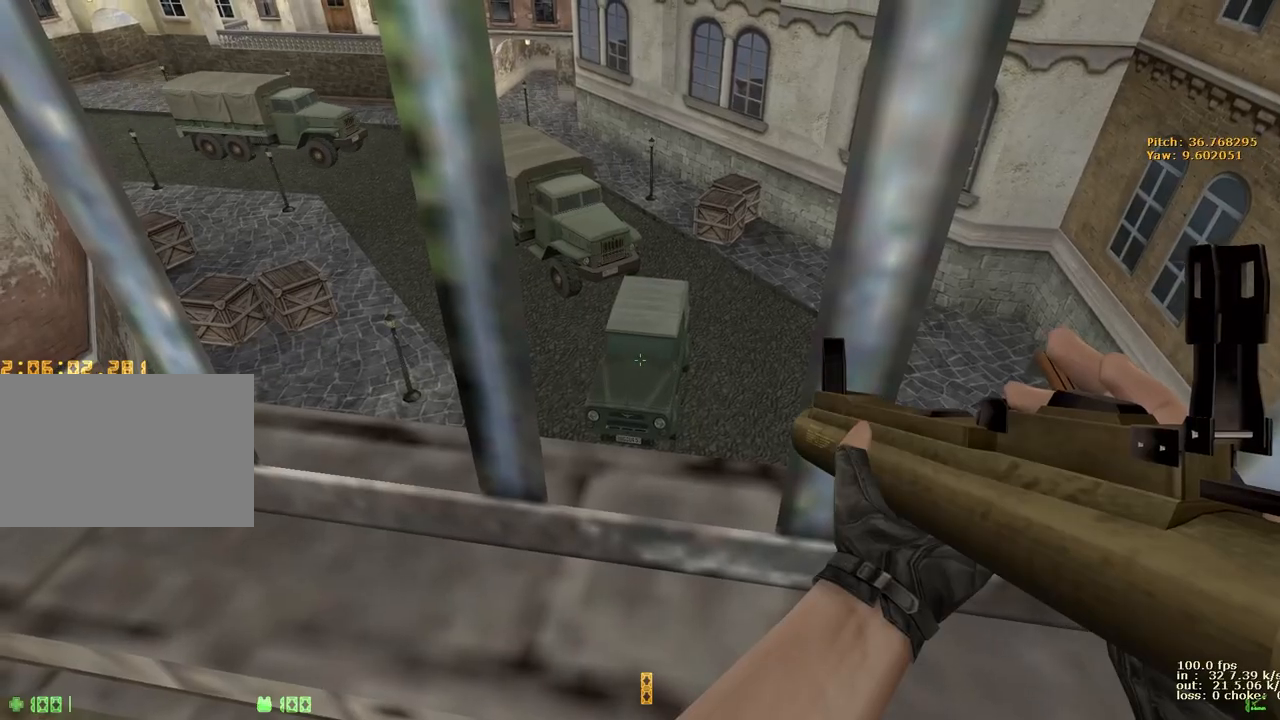
{"keys": ["e"], "events": []}
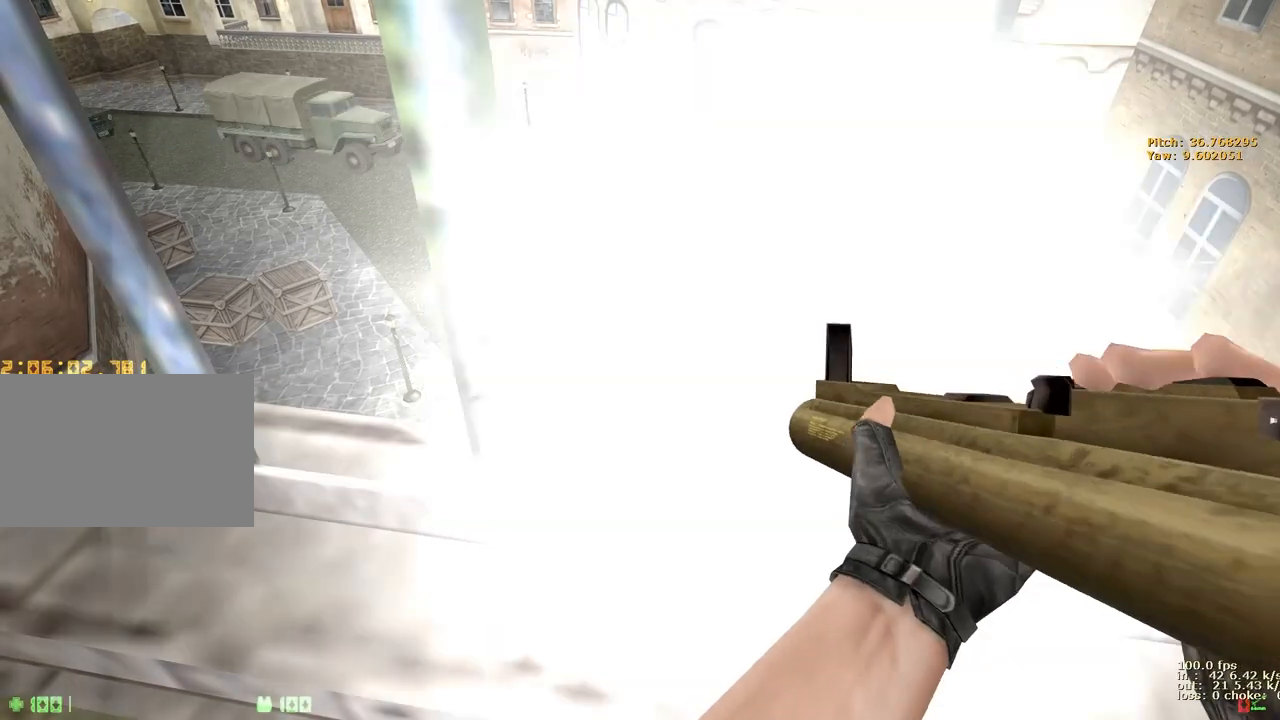
{"keys": ["e"], "events": [[117, "1", "down"], [250, "1", "up"]]}
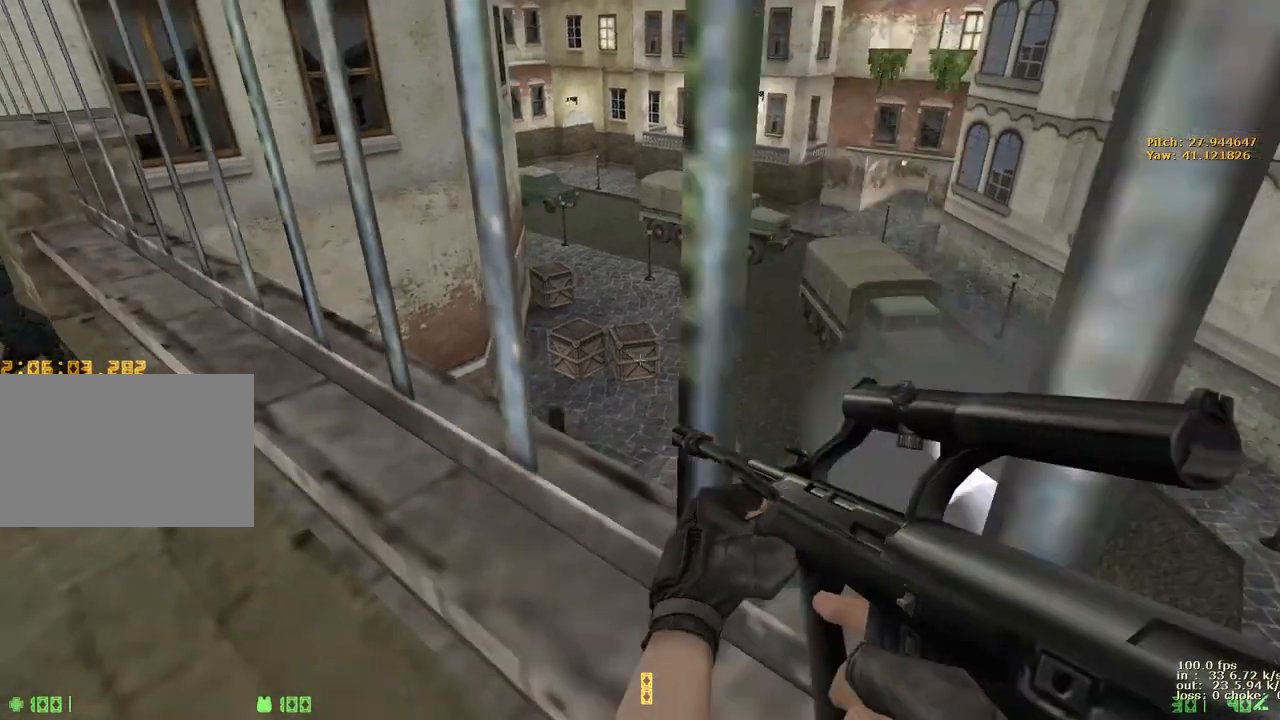
{"keys": ["e"], "events": [[233, "ctrl", "down"], [367, "ctrl", "up"]]}
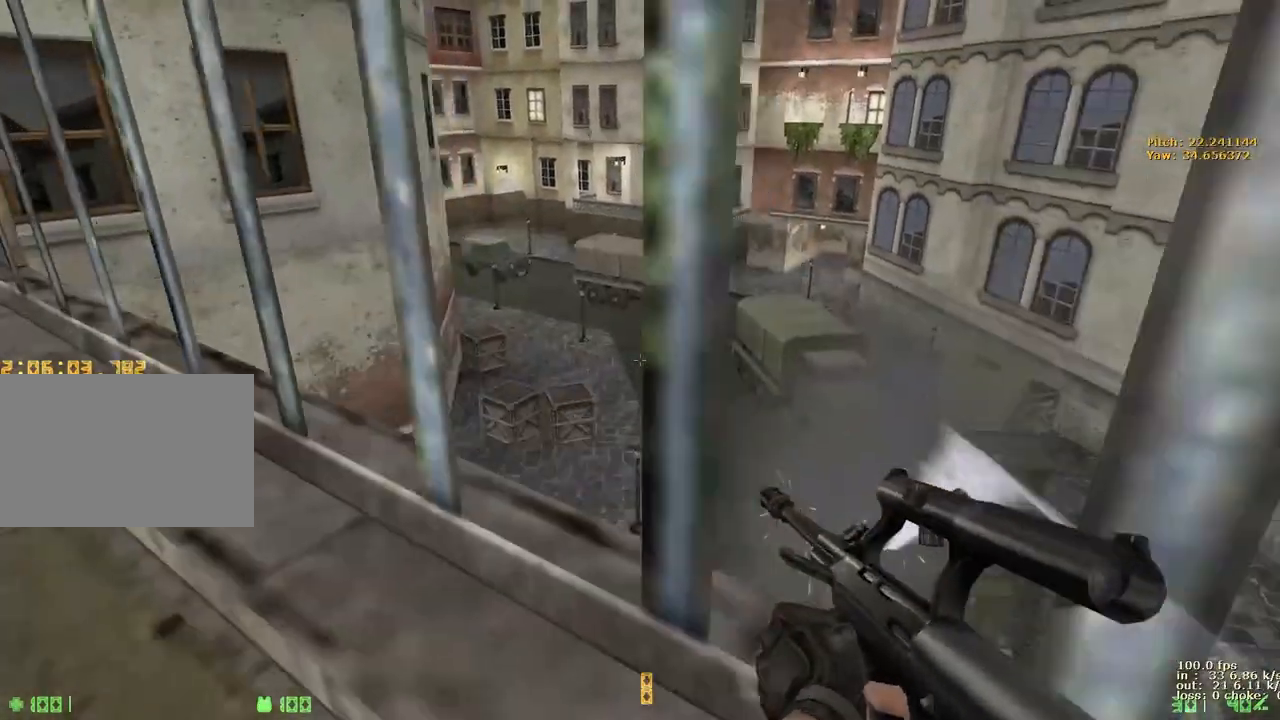
{"keys": [], "events": [[233, "v", "down"], [333, "e", "up"], [383, "v", "up"]]}
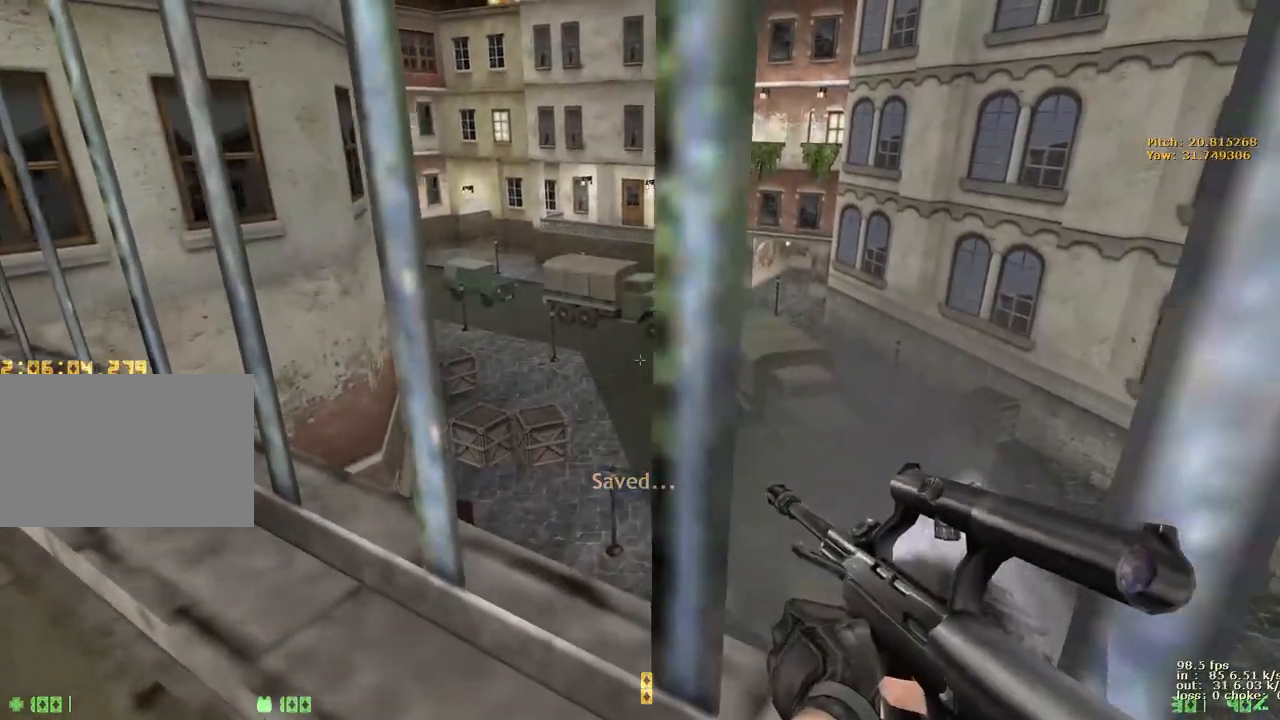
{"keys": [], "events": []}
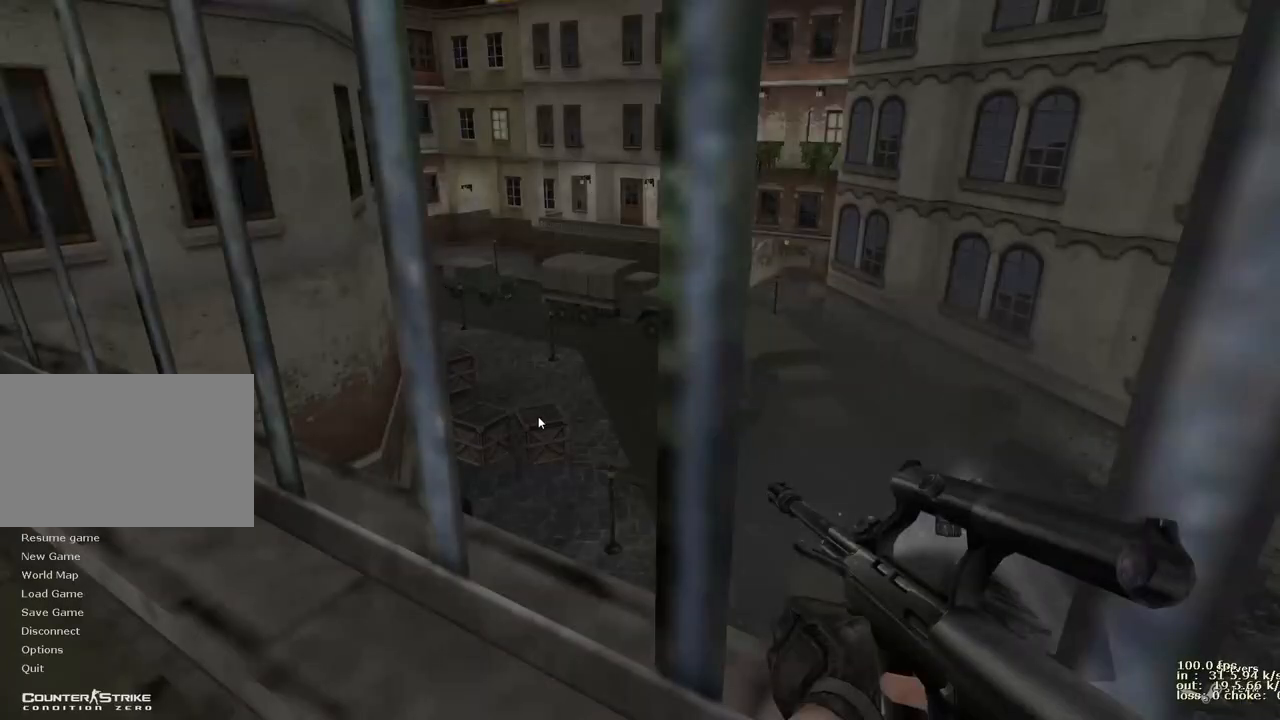
{"keys": [], "events": []}
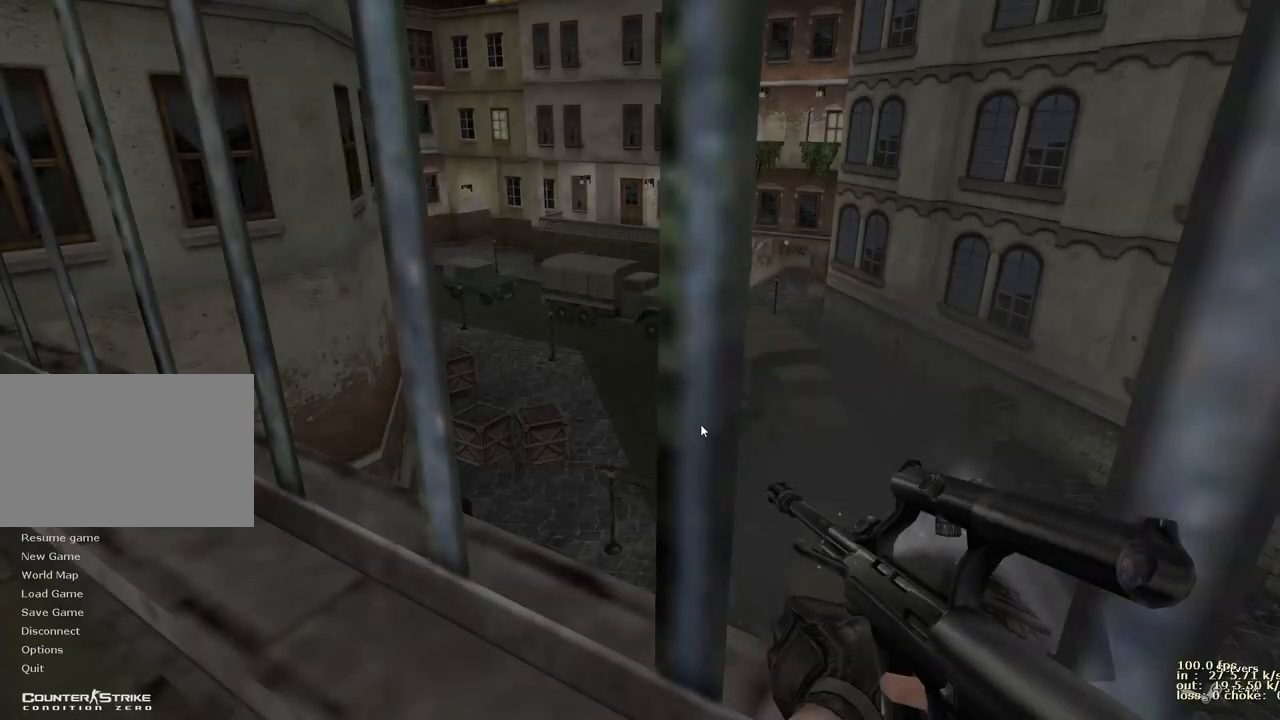
{"keys": [], "events": []}
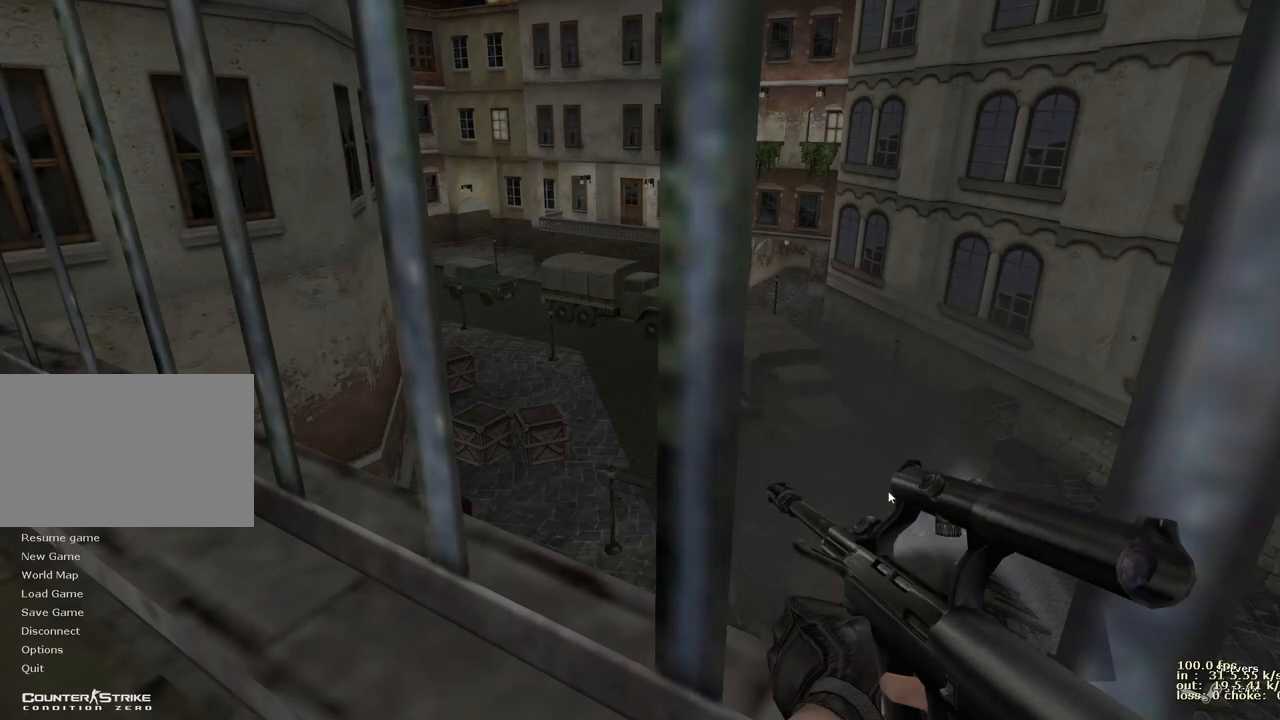
{"keys": [], "events": []}
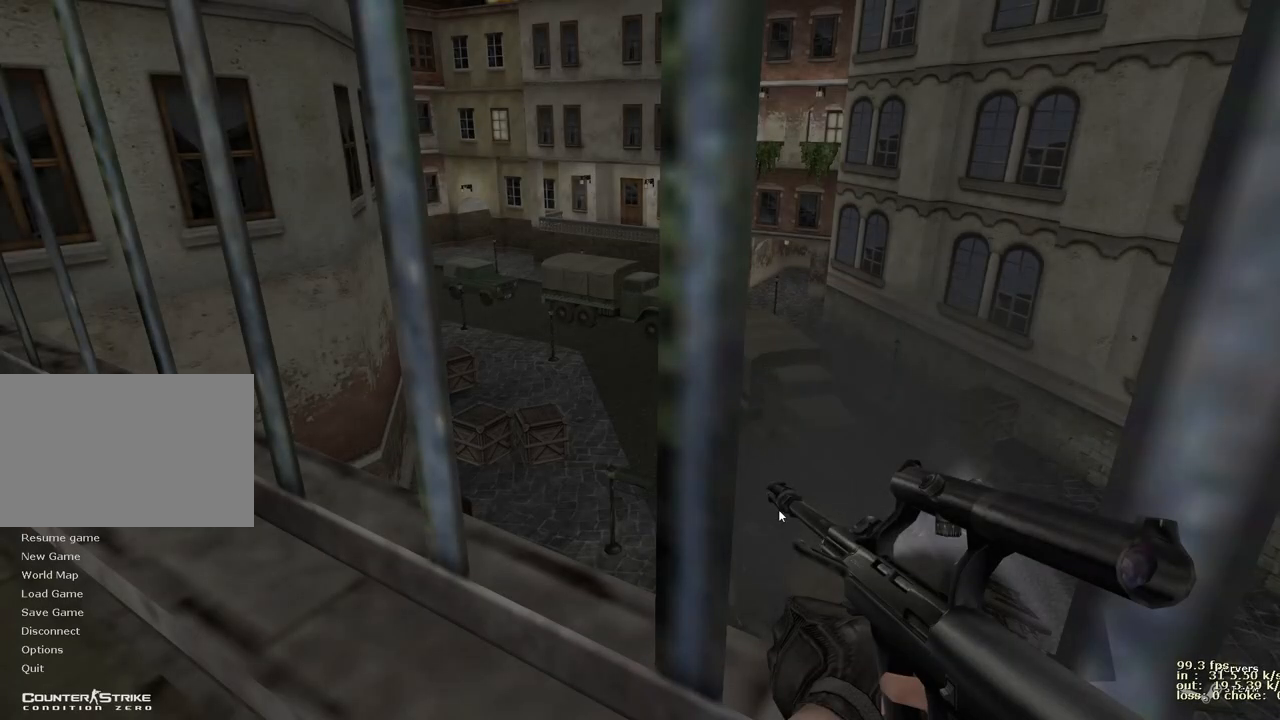
{"keys": [], "events": []}
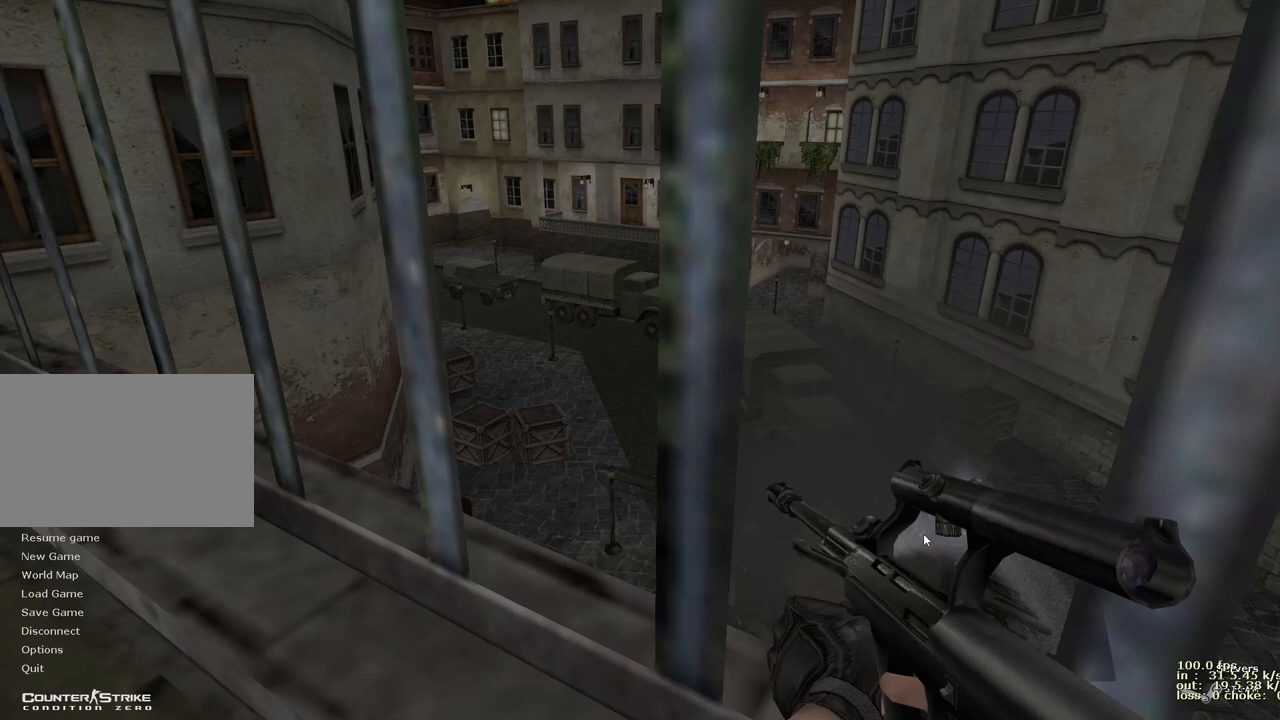
{"keys": [], "events": []}
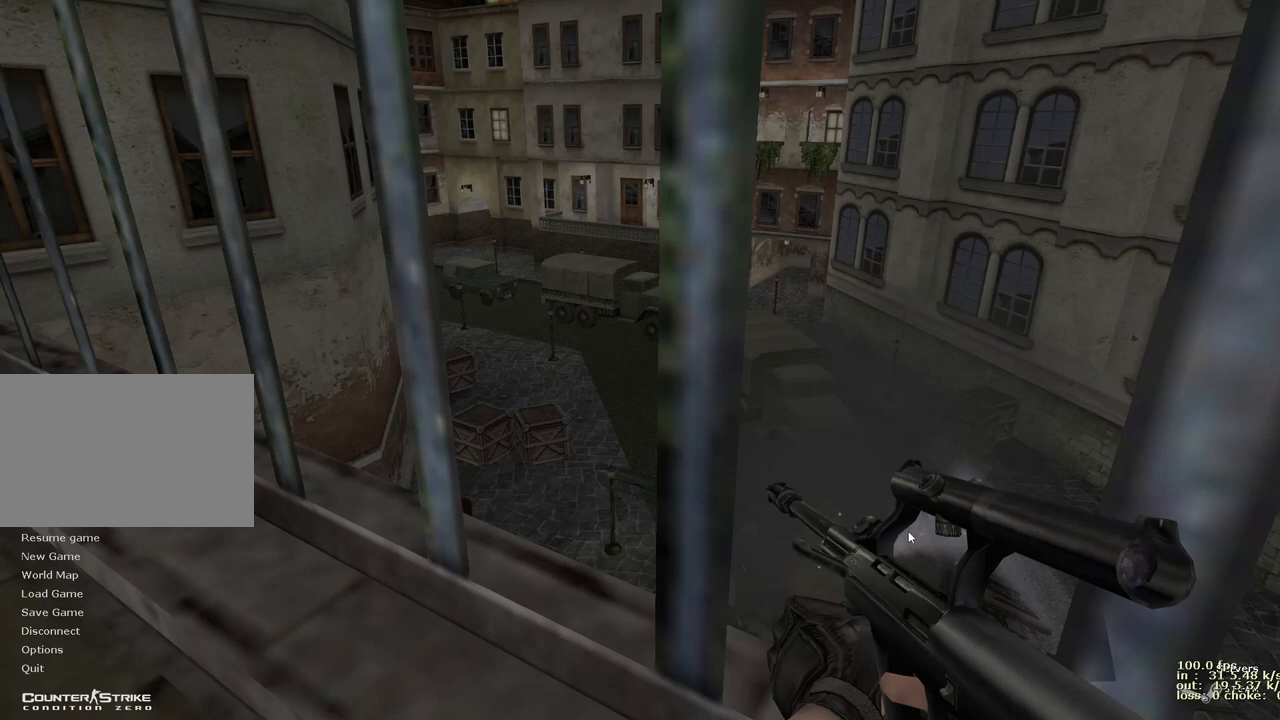
{"keys": [], "events": []}
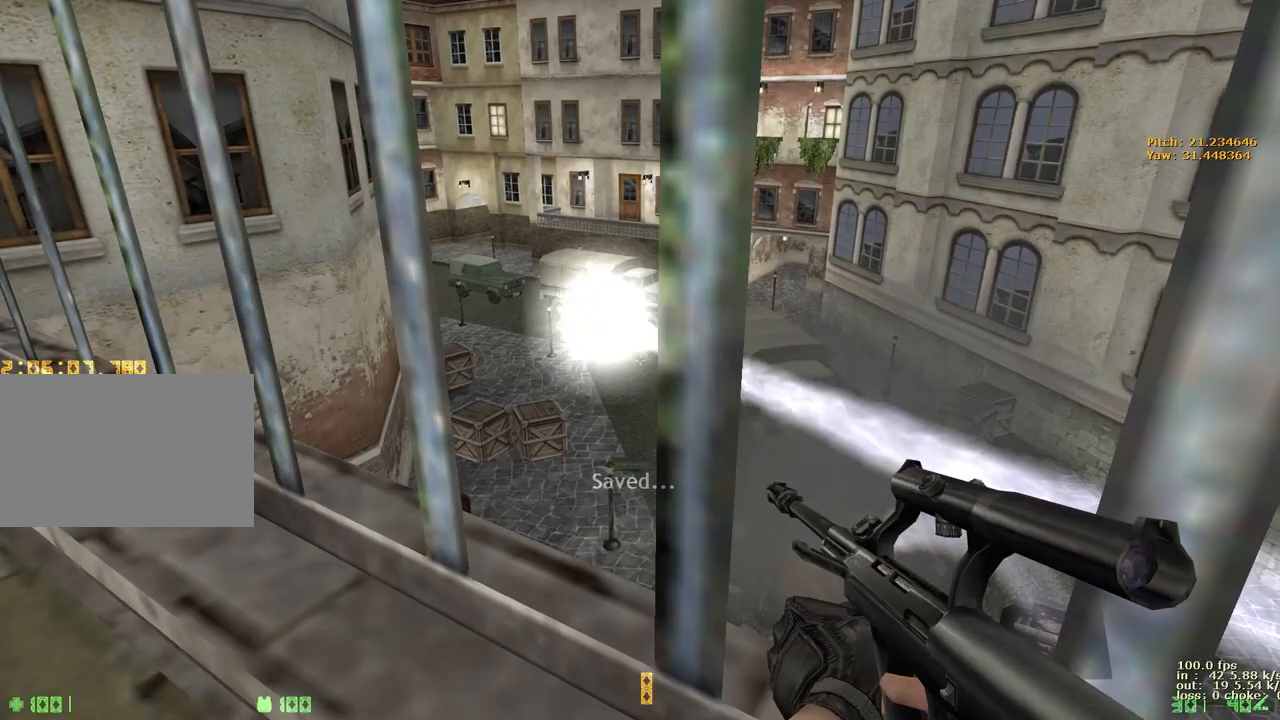
{"keys": []}